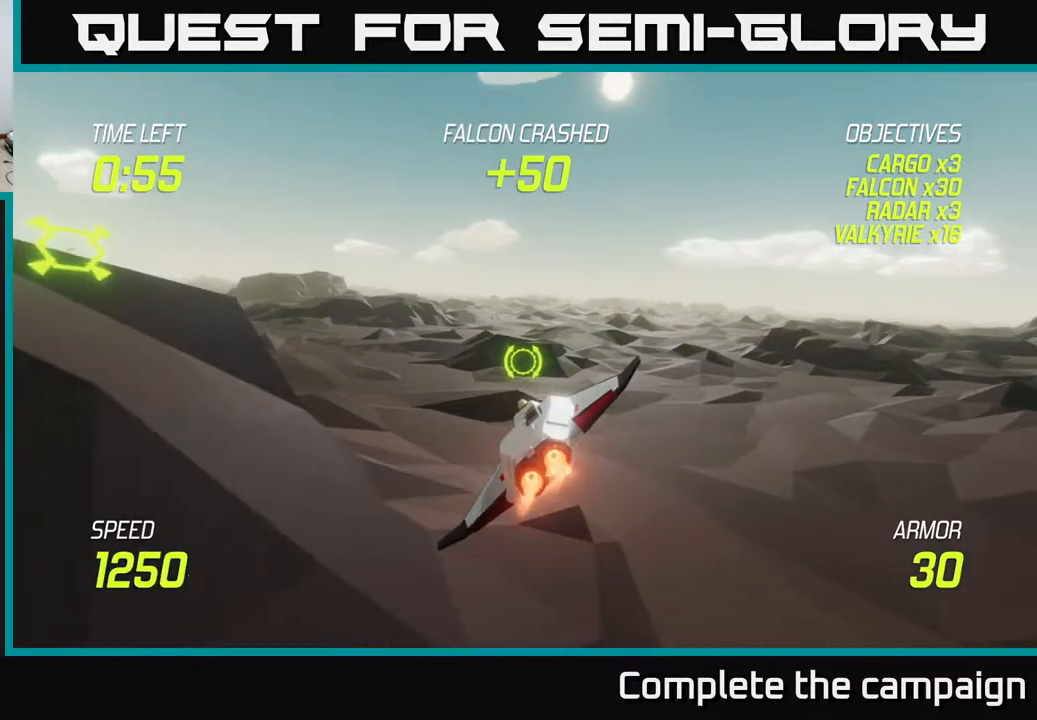
Gameplay with a controller (Xbox layout); each line is a JSON object with the inputs held at the frame after it. "events" lists button and stick changes between this image and that frame as [ms after this image, input, new state], when the widget could be followed in between.
{"buttons": ["L2"], "left_stick": "up-left", "right_stick": "center", "events": [[167, "L2", "down"], [283, "L2", "up"], [400, "left_stick", "left"], [417, "L2", "down"], [500, "left_stick", "up-left"]]}
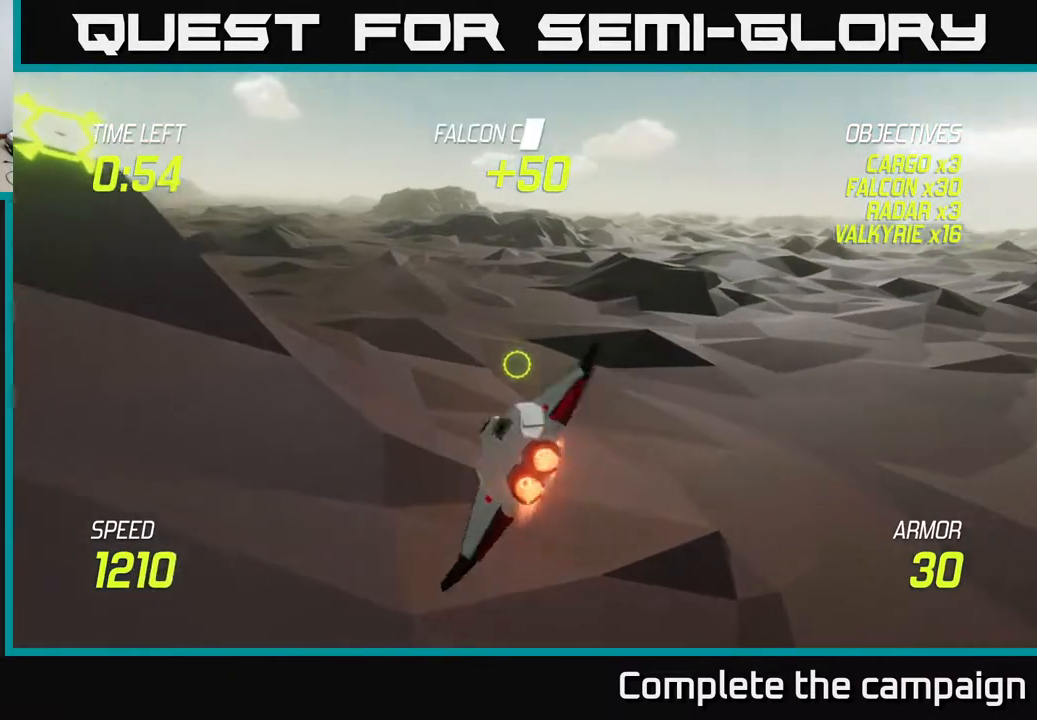
{"buttons": [], "left_stick": "up-left", "right_stick": "center", "events": [[433, "L2", "up"]]}
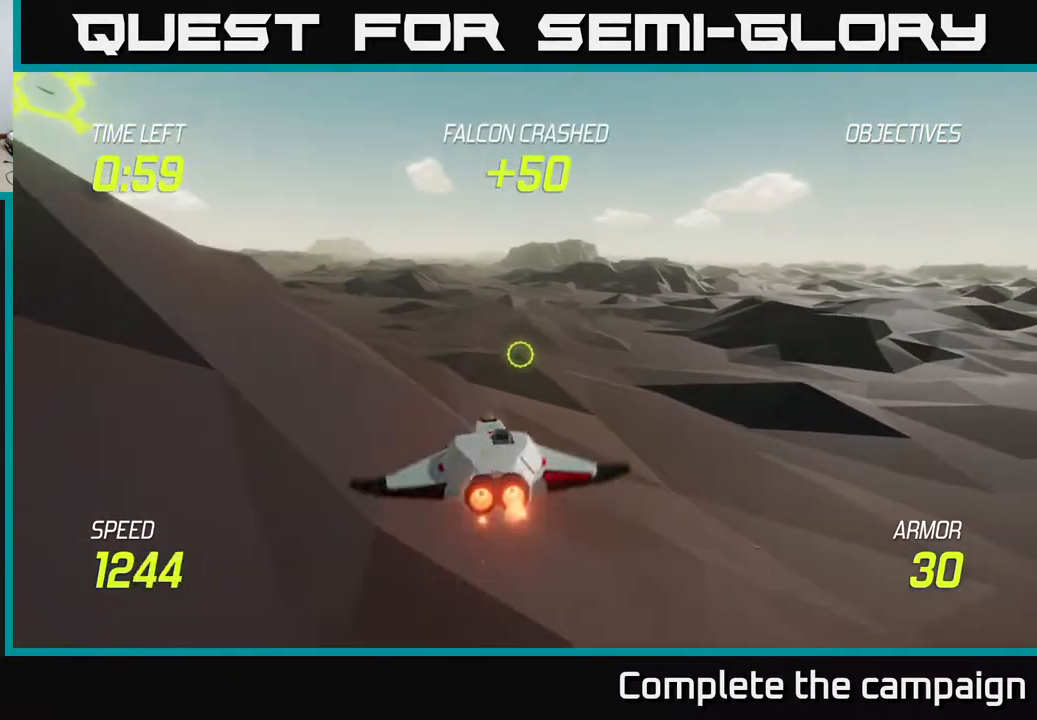
{"buttons": [], "left_stick": "up-left", "right_stick": "center", "events": []}
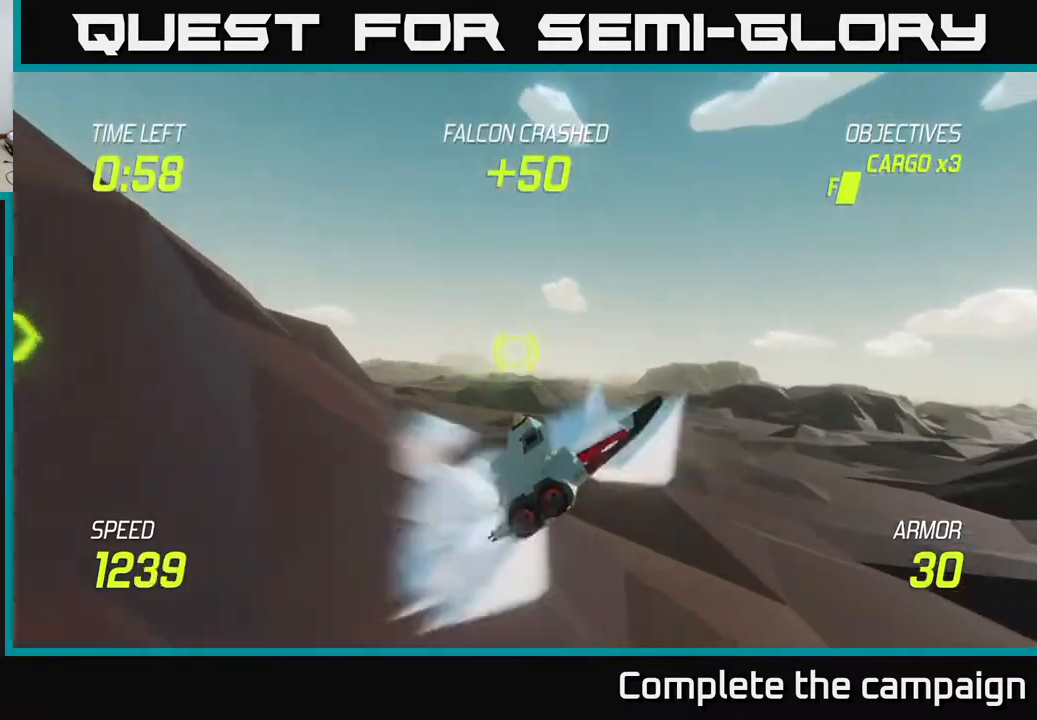
{"buttons": ["L2"], "left_stick": "up-left", "right_stick": "center", "events": [[150, "L2", "down"]]}
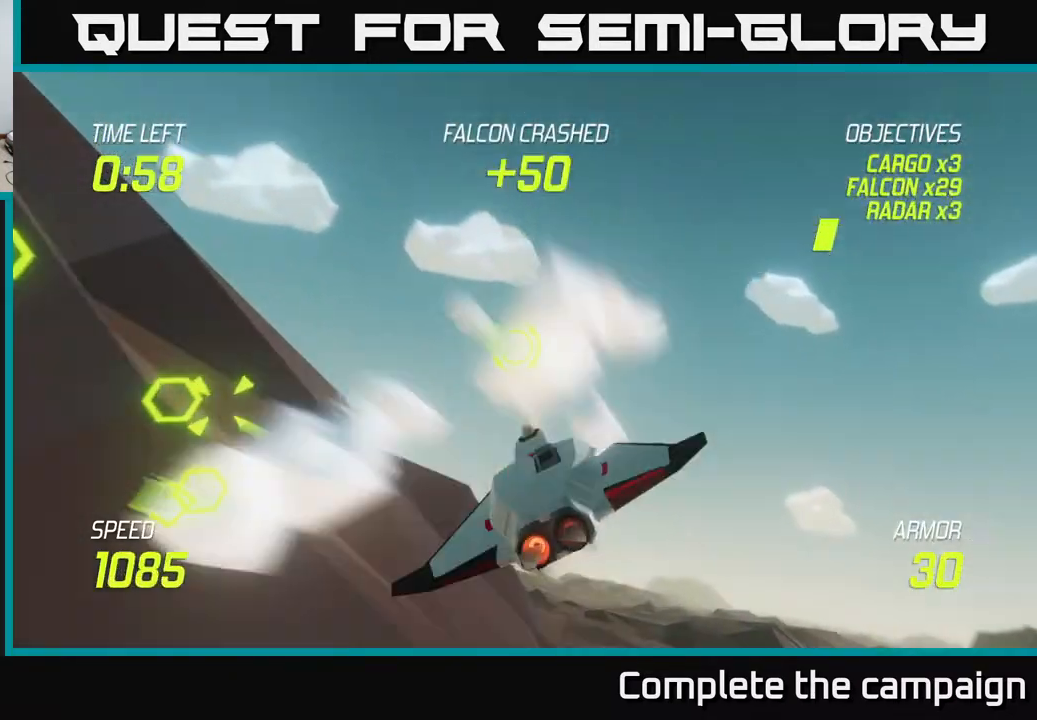
{"buttons": ["L2"], "left_stick": "up-left", "right_stick": "center", "events": []}
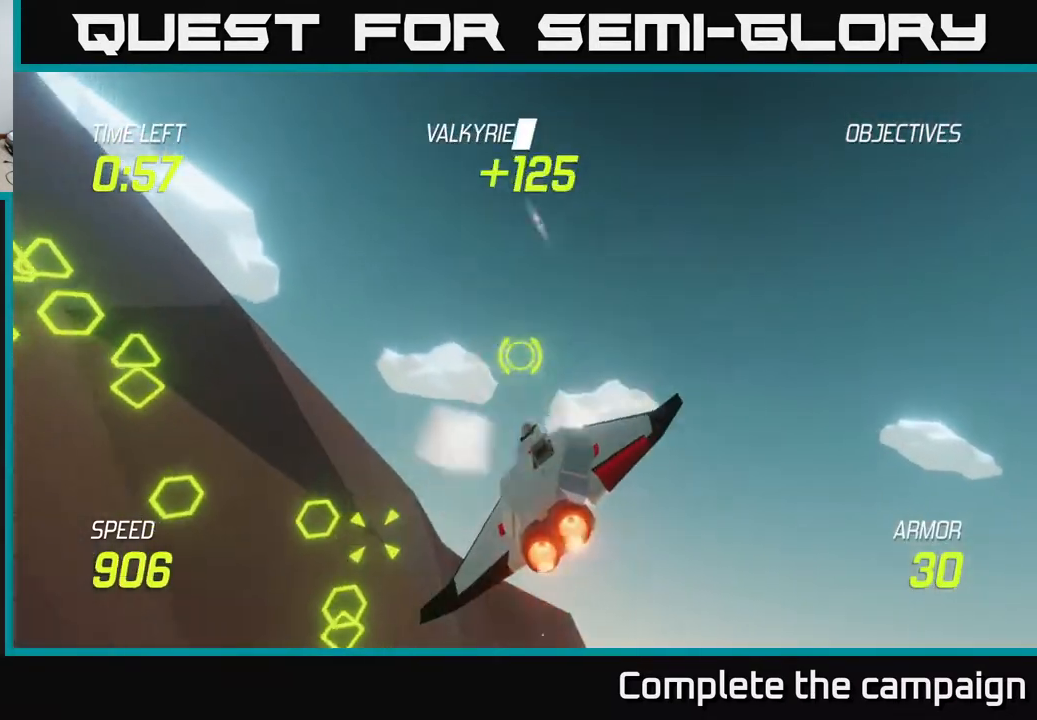
{"buttons": ["L2"], "left_stick": "down", "right_stick": "center", "events": [[67, "left_stick", "down"]]}
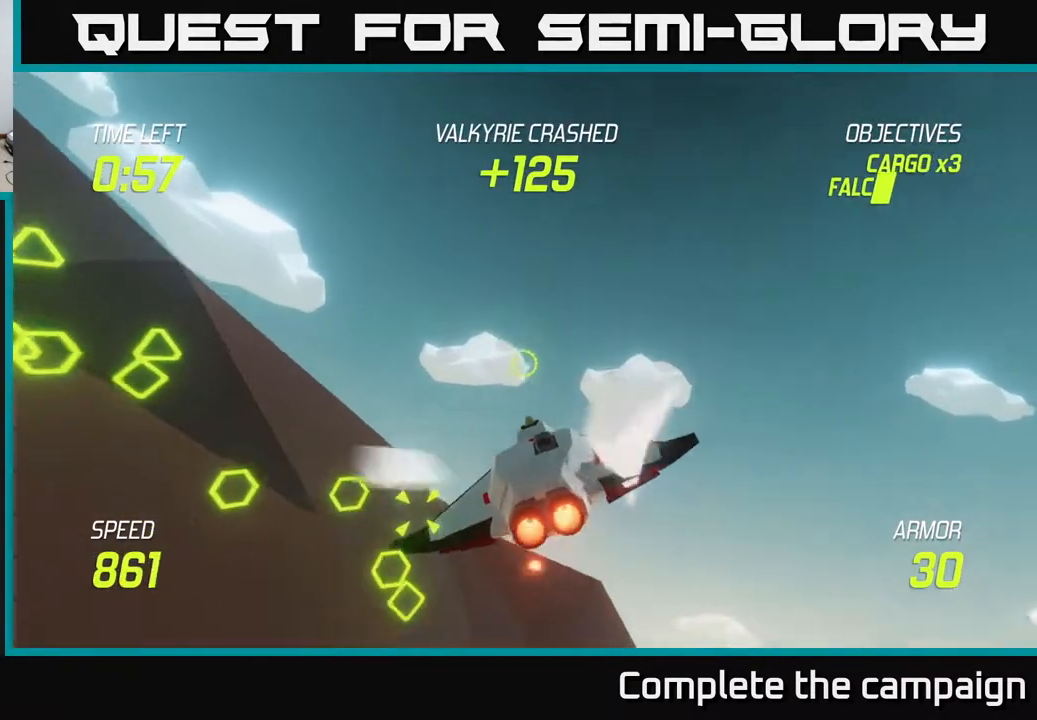
{"buttons": ["L2", "R2"], "left_stick": "down-right", "right_stick": "center", "events": [[67, "left_stick", "center"], [200, "R2", "down"], [200, "left_stick", "down"], [317, "R2", "up"], [467, "R2", "down"], [500, "left_stick", "down-right"]]}
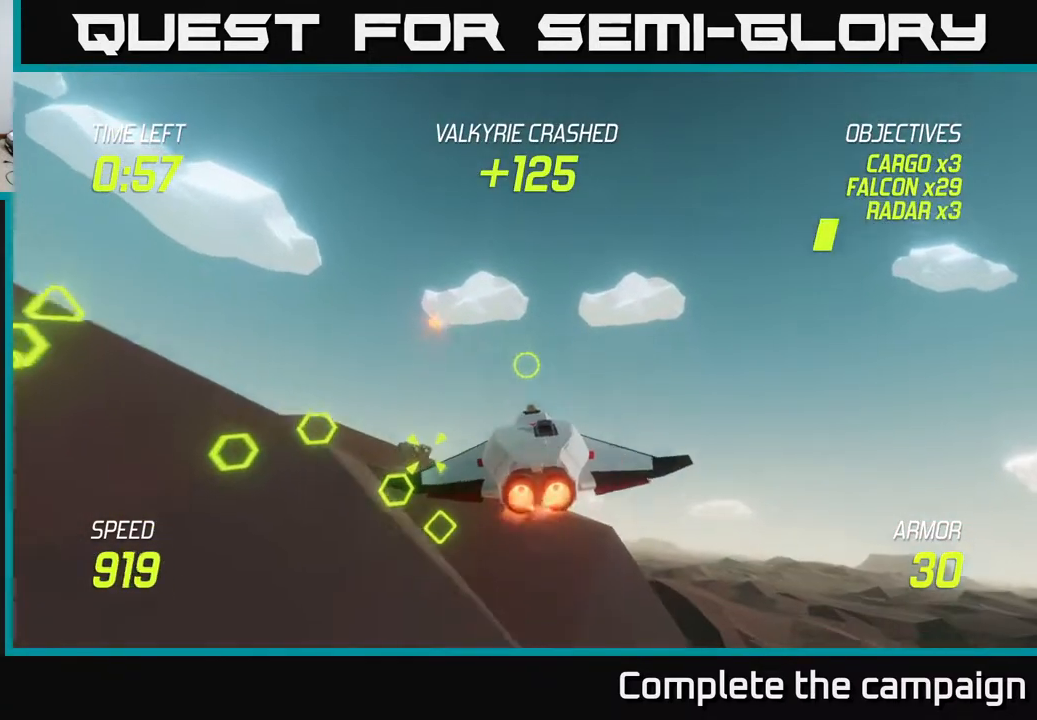
{"buttons": [], "left_stick": "down-right", "right_stick": "center", "events": [[133, "L2", "up"], [133, "R2", "up"], [283, "L2", "down"], [433, "L2", "up"]]}
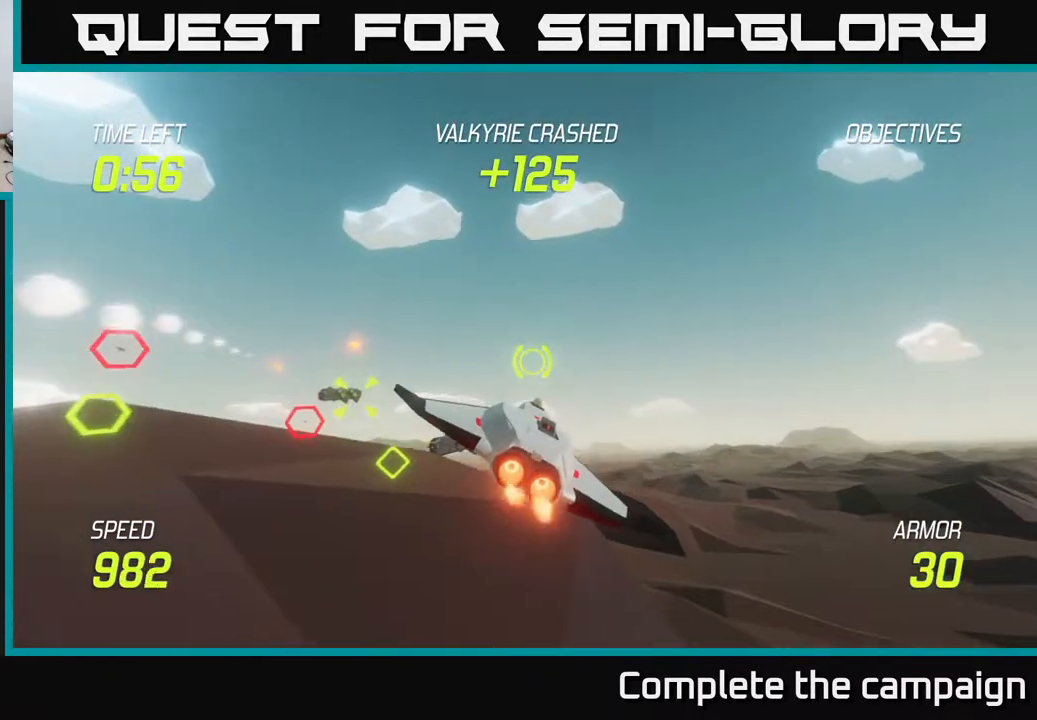
{"buttons": [], "left_stick": "right", "right_stick": "center", "events": [[50, "L2", "down"], [217, "left_stick", "right"], [500, "L2", "up"]]}
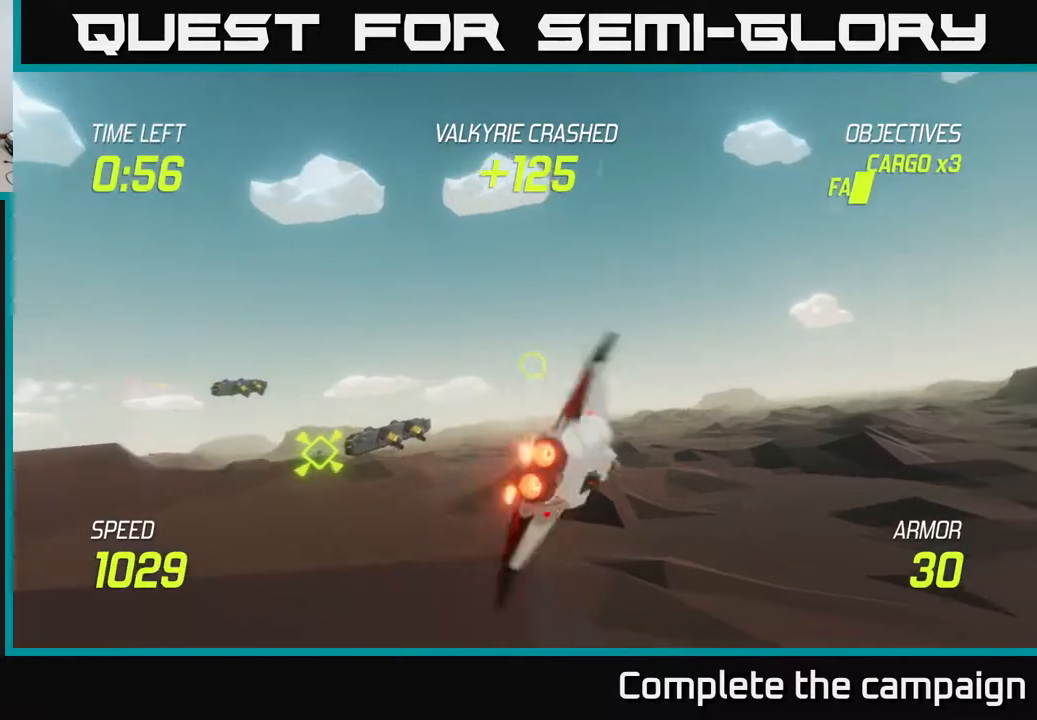
{"buttons": ["L2"], "left_stick": "down-left", "right_stick": "center", "events": [[50, "left_stick", "down-right"], [67, "L2", "down"], [350, "left_stick", "down-left"]]}
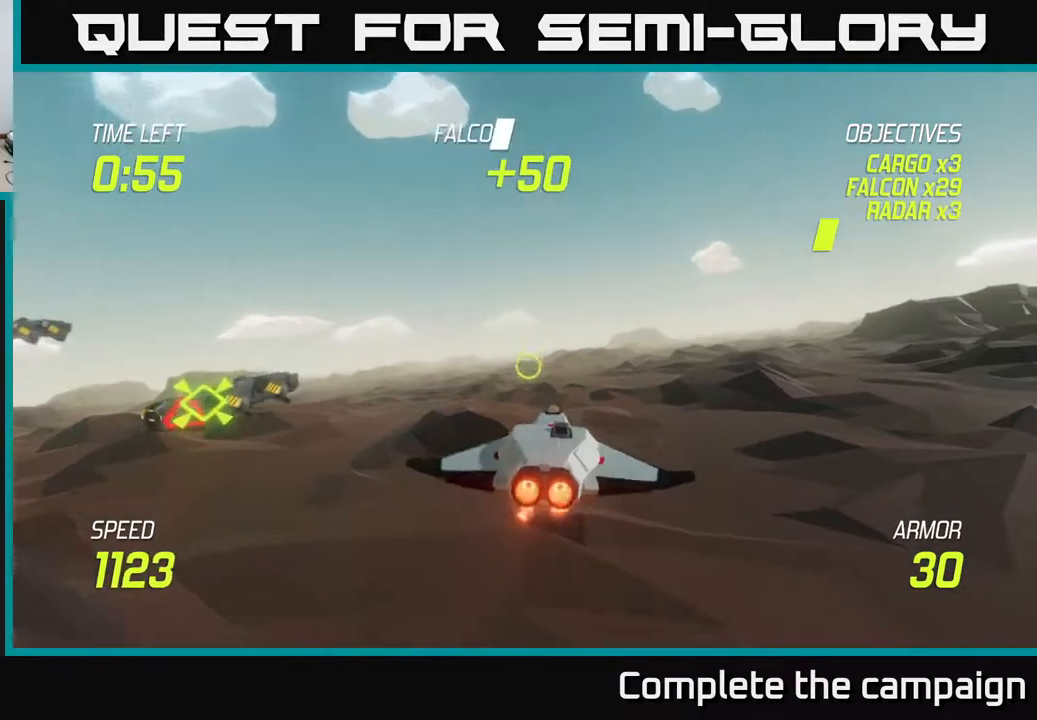
{"buttons": ["R2"], "left_stick": "left", "right_stick": "center", "events": [[200, "left_stick", "left"], [350, "L2", "up"], [417, "R2", "down"]]}
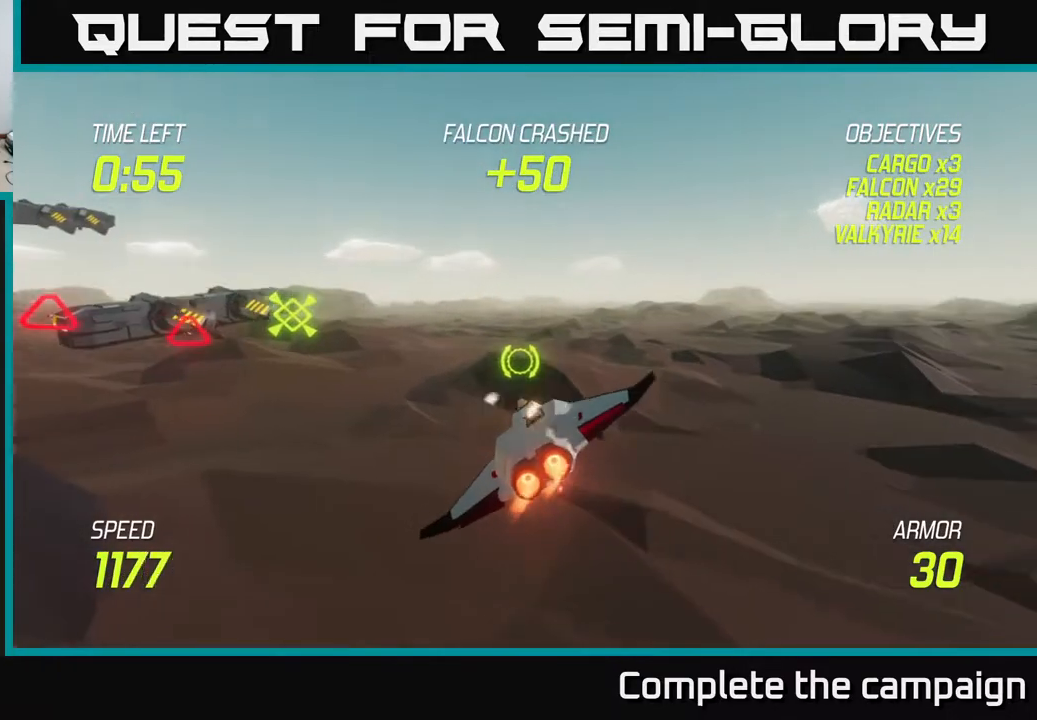
{"buttons": ["L2"], "left_stick": "left", "right_stick": "center", "events": [[67, "R2", "up"], [500, "L2", "down"]]}
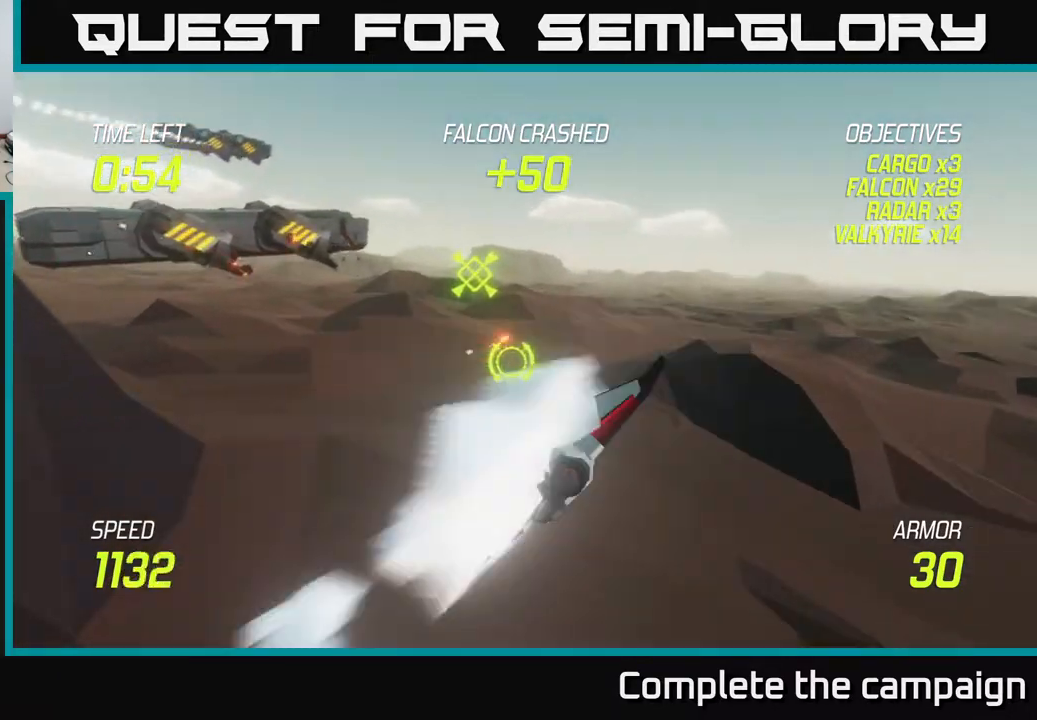
{"buttons": ["L2"], "left_stick": "up-left", "right_stick": "center", "events": [[67, "R2", "down"], [183, "left_stick", "up-left"], [200, "R2", "up"]]}
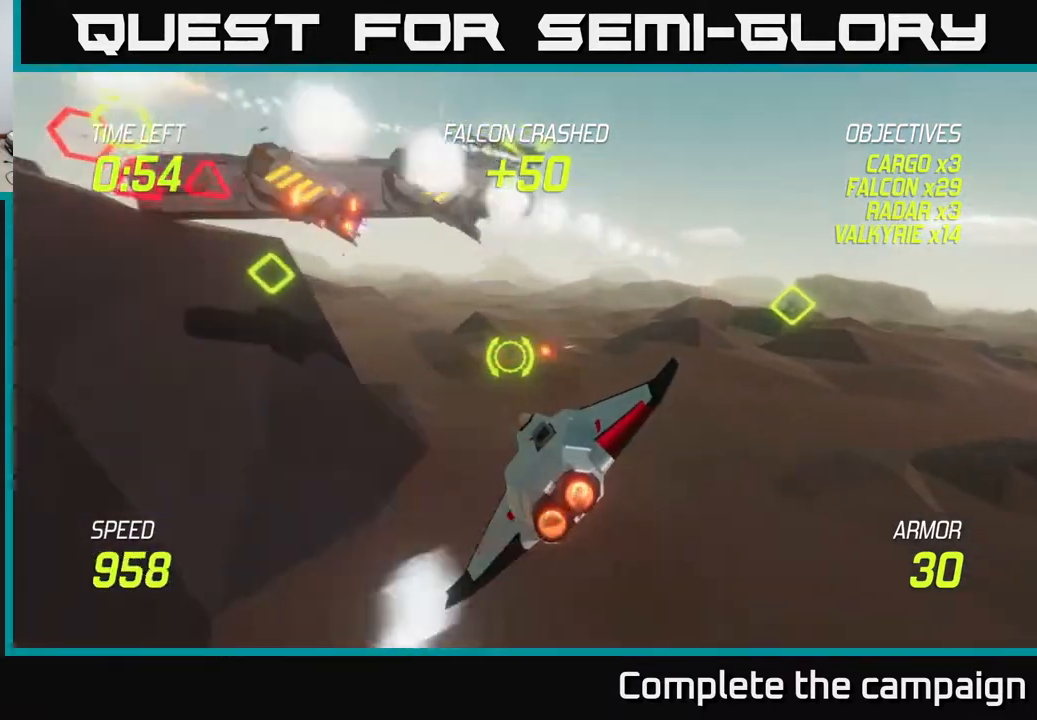
{"buttons": ["L2"], "left_stick": "up", "right_stick": "center", "events": [[33, "left_stick", "up"]]}
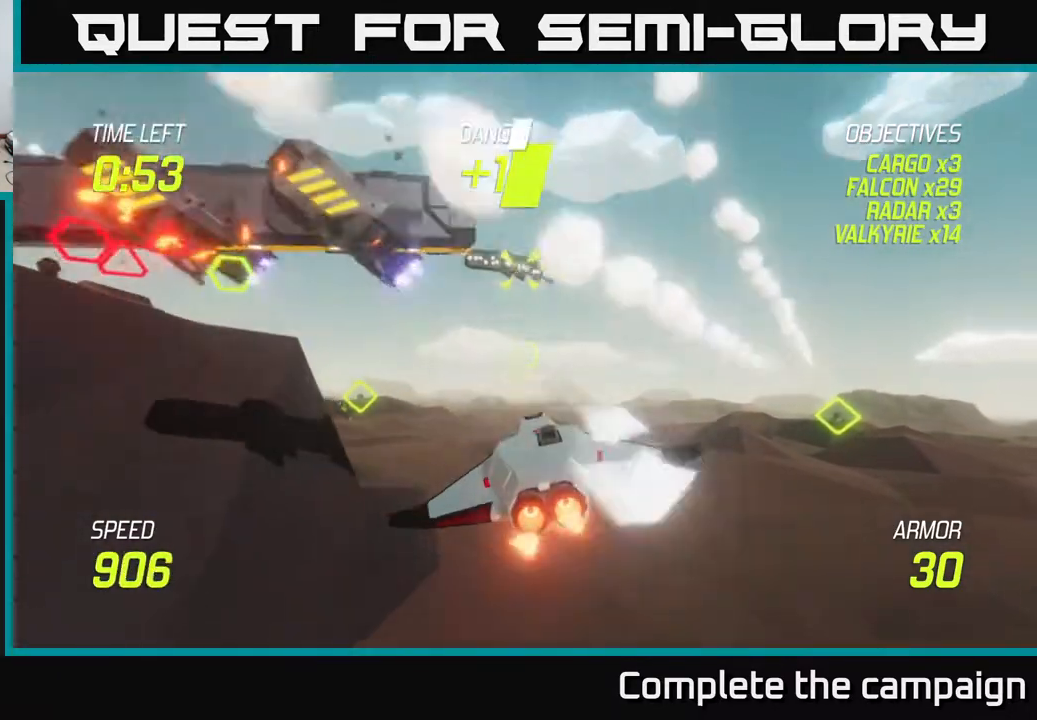
{"buttons": [], "left_stick": "center", "right_stick": "center", "events": [[183, "left_stick", "up-left"], [300, "R2", "down"], [383, "left_stick", "left"], [400, "L2", "up"], [433, "R2", "up"], [500, "left_stick", "center"]]}
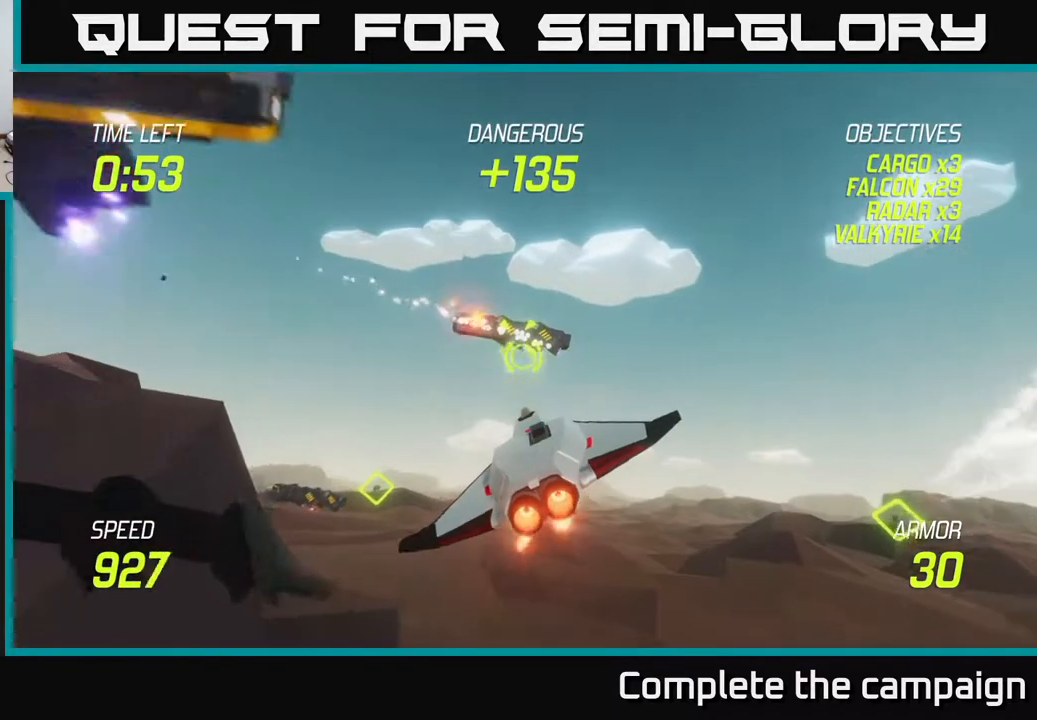
{"buttons": ["R2"], "left_stick": "down-left", "right_stick": "center", "events": [[200, "R2", "down"], [200, "left_stick", "right"], [300, "R2", "up"], [400, "left_stick", "left"], [467, "R2", "down"], [500, "left_stick", "down-left"]]}
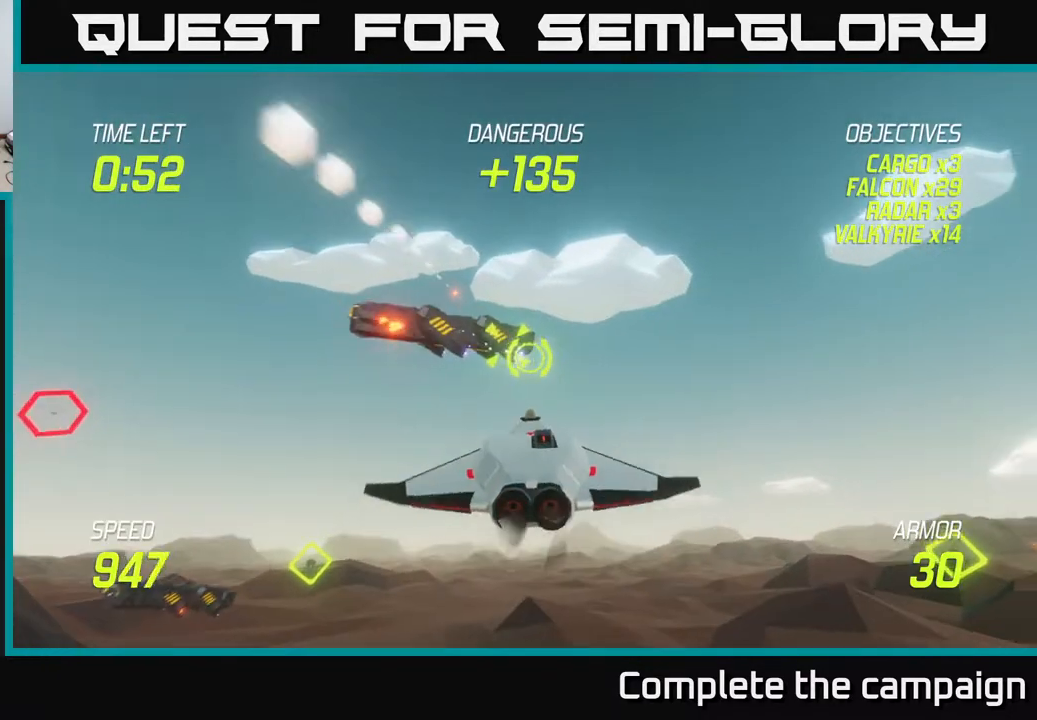
{"buttons": [], "left_stick": "down-left", "right_stick": "center", "events": [[83, "R2", "up"], [183, "L2", "down"], [283, "L2", "up"], [417, "L2", "down"], [500, "L2", "up"]]}
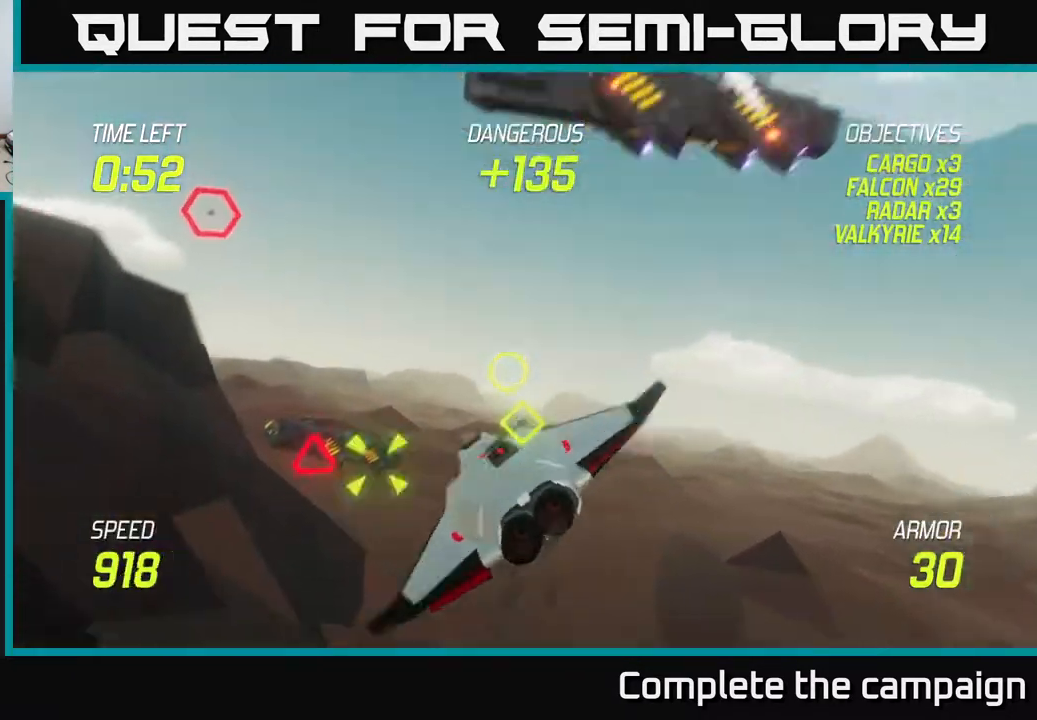
{"buttons": ["R2"], "left_stick": "down-left", "right_stick": "center", "events": [[83, "L2", "down"], [167, "left_stick", "up-left"], [350, "L2", "up"], [400, "left_stick", "down-left"], [467, "R2", "down"]]}
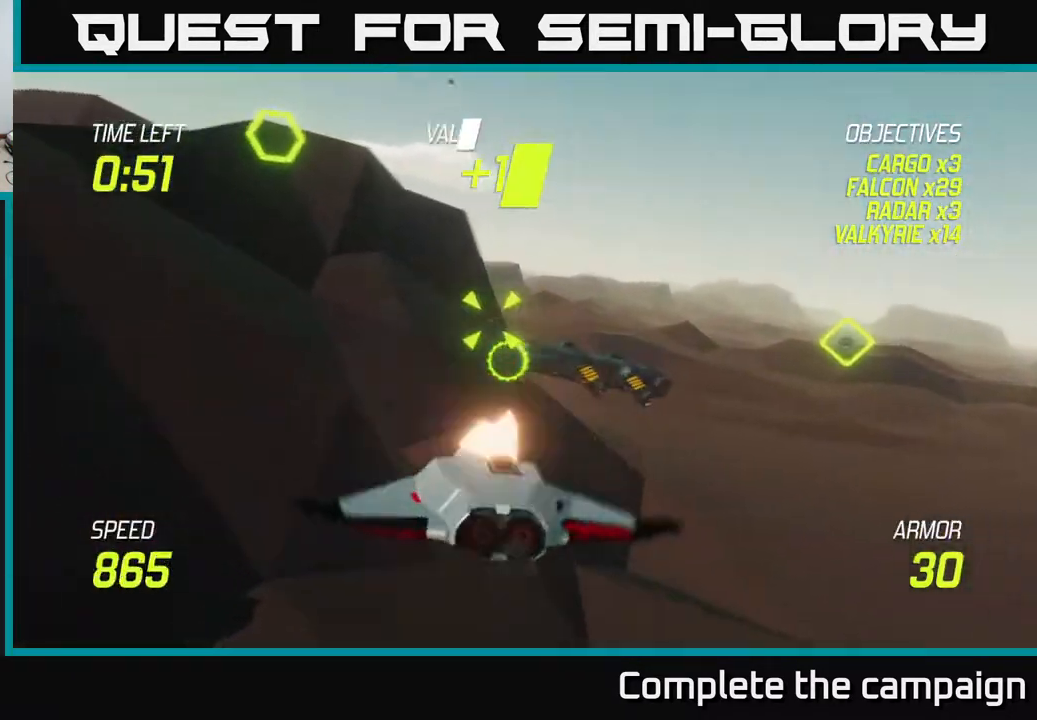
{"buttons": [], "left_stick": "down-right", "right_stick": "center", "events": [[17, "left_stick", "right"], [117, "R2", "up"], [200, "left_stick", "up-left"], [300, "left_stick", "center"], [317, "R2", "down"], [367, "left_stick", "right"], [450, "R2", "up"], [483, "left_stick", "down-right"]]}
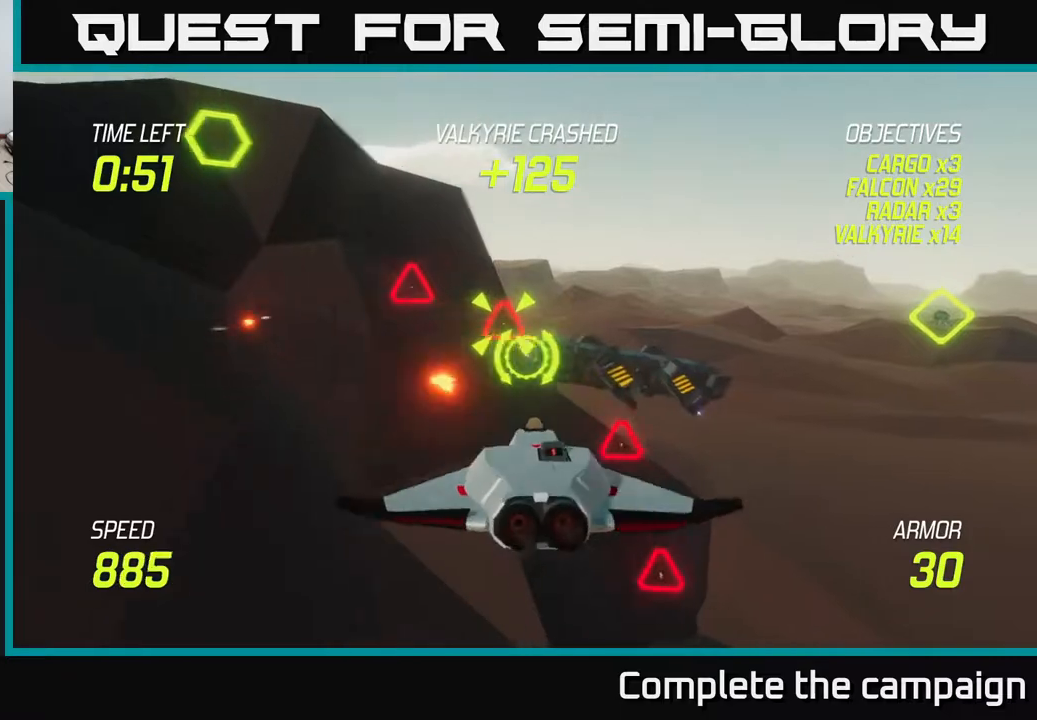
{"buttons": ["L2"], "left_stick": "left", "right_stick": "center", "events": [[267, "L2", "down"], [283, "left_stick", "right"], [417, "left_stick", "left"]]}
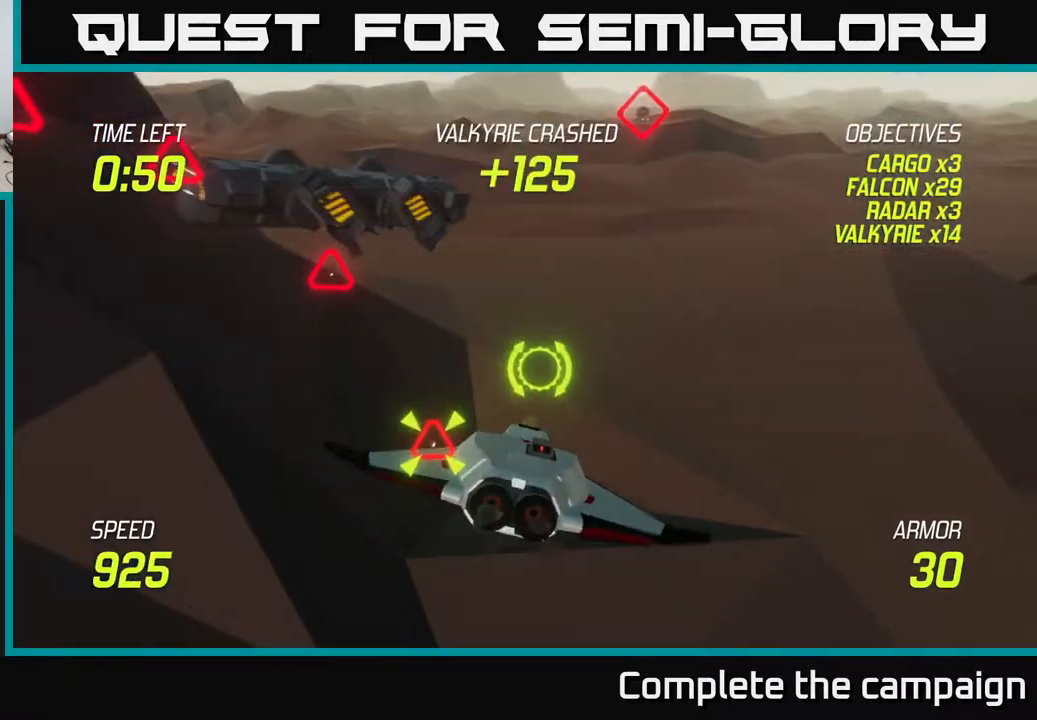
{"buttons": ["L2"], "left_stick": "up-left", "right_stick": "center", "events": [[83, "left_stick", "center"], [183, "left_stick", "left"], [333, "left_stick", "up-left"]]}
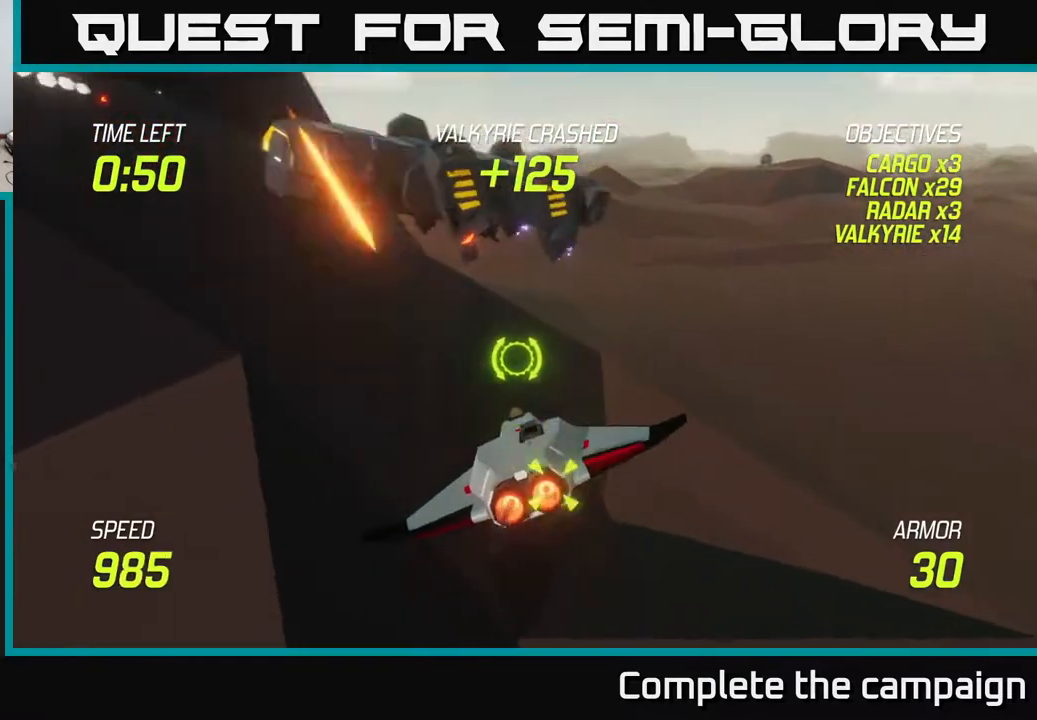
{"buttons": ["L2"], "left_stick": "up", "right_stick": "center", "events": [[17, "left_stick", "up"], [117, "left_stick", "up-right"], [433, "left_stick", "up"]]}
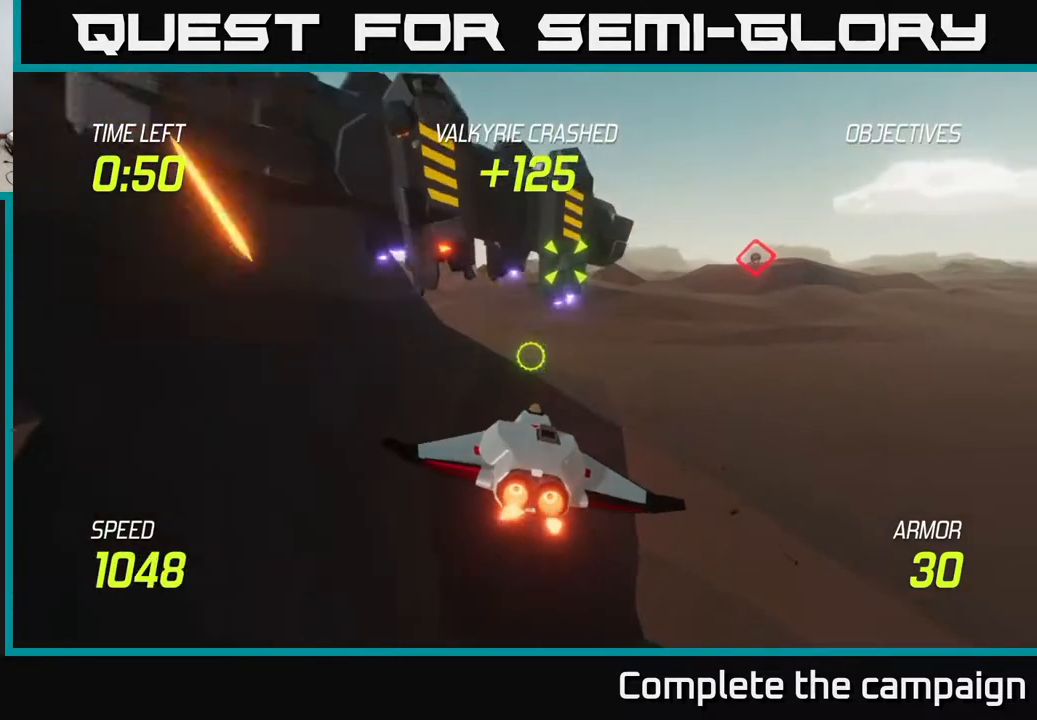
{"buttons": ["L2"], "left_stick": "up", "right_stick": "center", "events": [[33, "left_stick", "up-right"], [417, "left_stick", "up"]]}
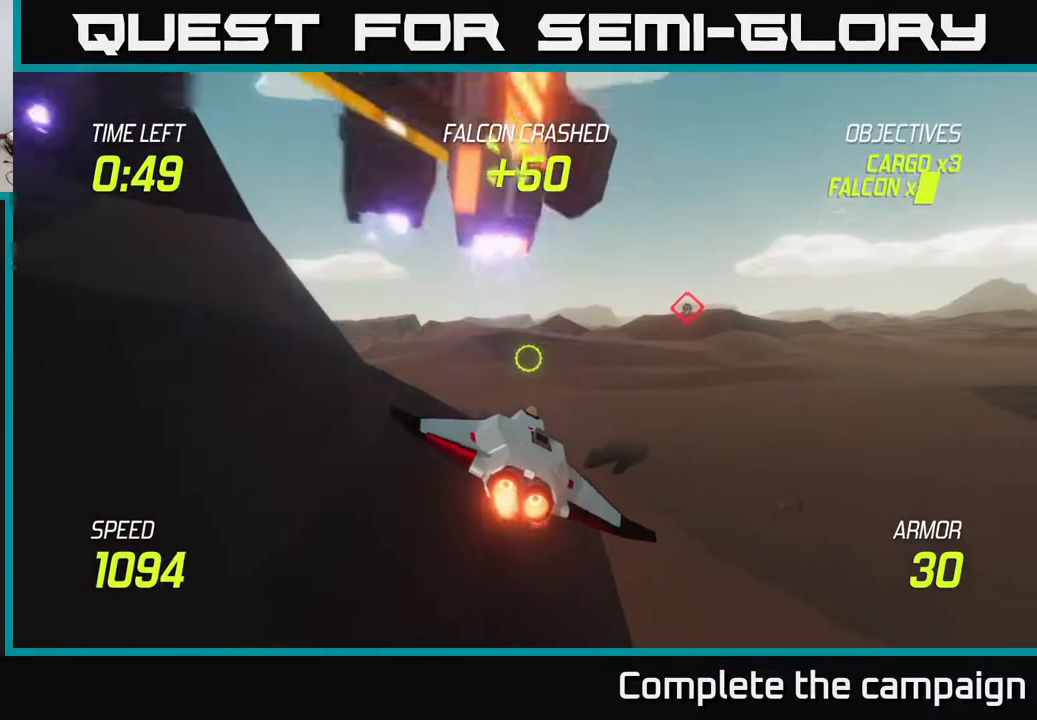
{"buttons": [], "left_stick": "left", "right_stick": "center", "events": [[100, "left_stick", "up-left"], [350, "left_stick", "left"], [483, "L2", "up"]]}
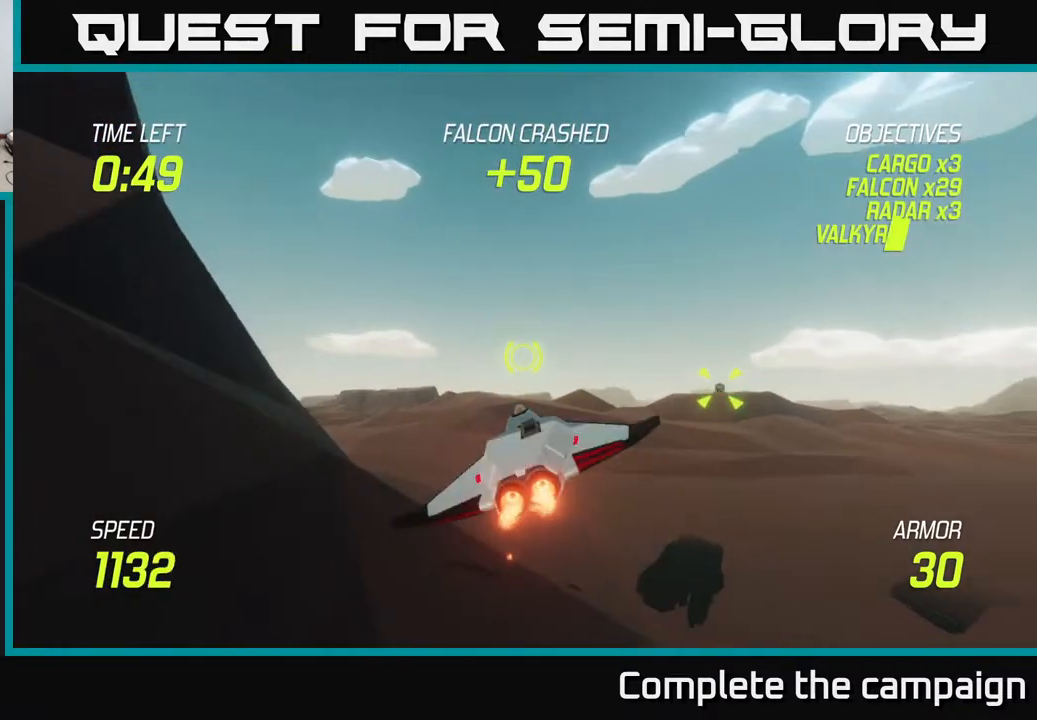
{"buttons": [], "left_stick": "up-left", "right_stick": "center", "events": [[367, "L2", "down"], [500, "L2", "up"], [500, "left_stick", "up-left"]]}
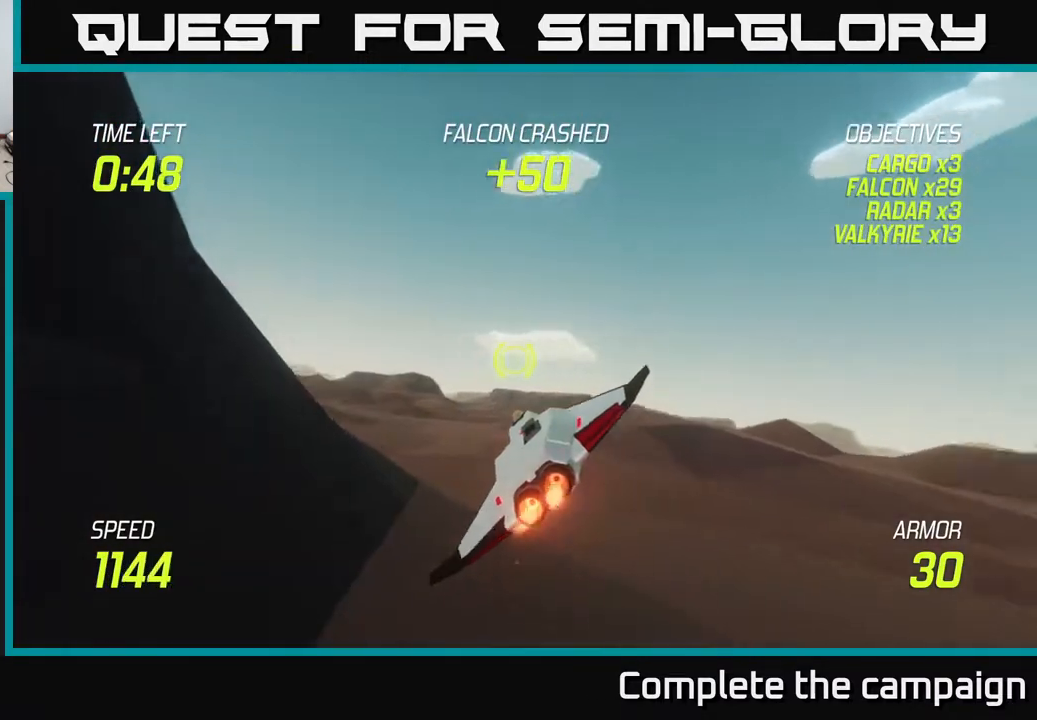
{"buttons": ["L2"], "left_stick": "up-left", "right_stick": "center", "events": [[83, "L2", "down"], [350, "left_stick", "left"], [500, "left_stick", "up-left"]]}
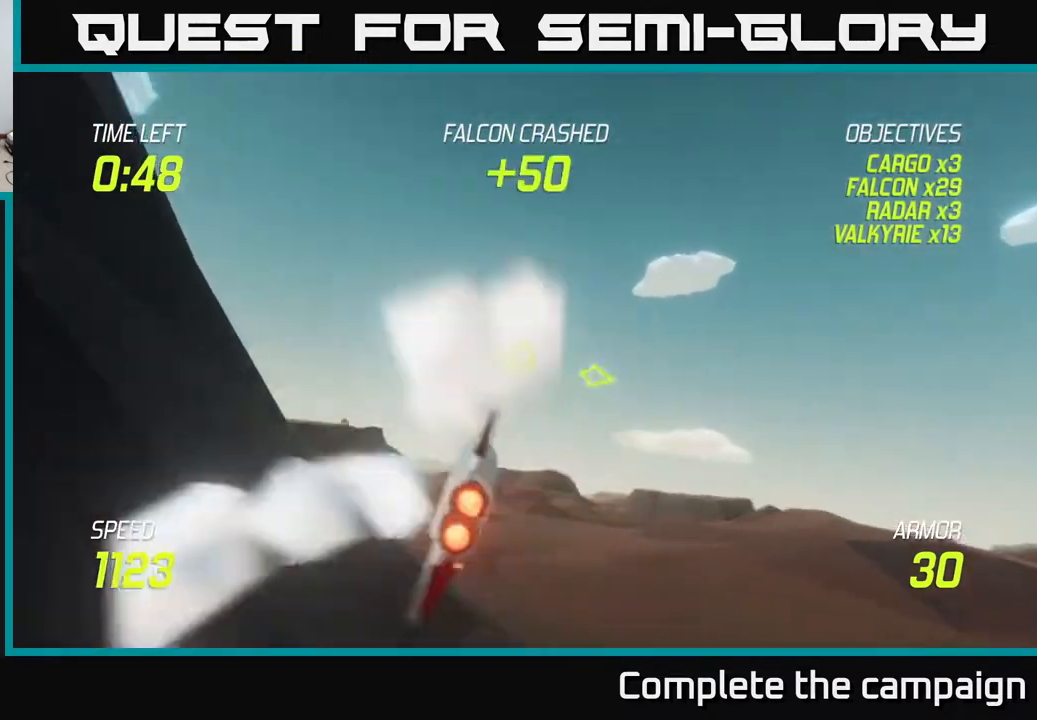
{"buttons": ["L2"], "left_stick": "up-left", "right_stick": "center", "events": [[233, "left_stick", "up"], [483, "left_stick", "up-left"]]}
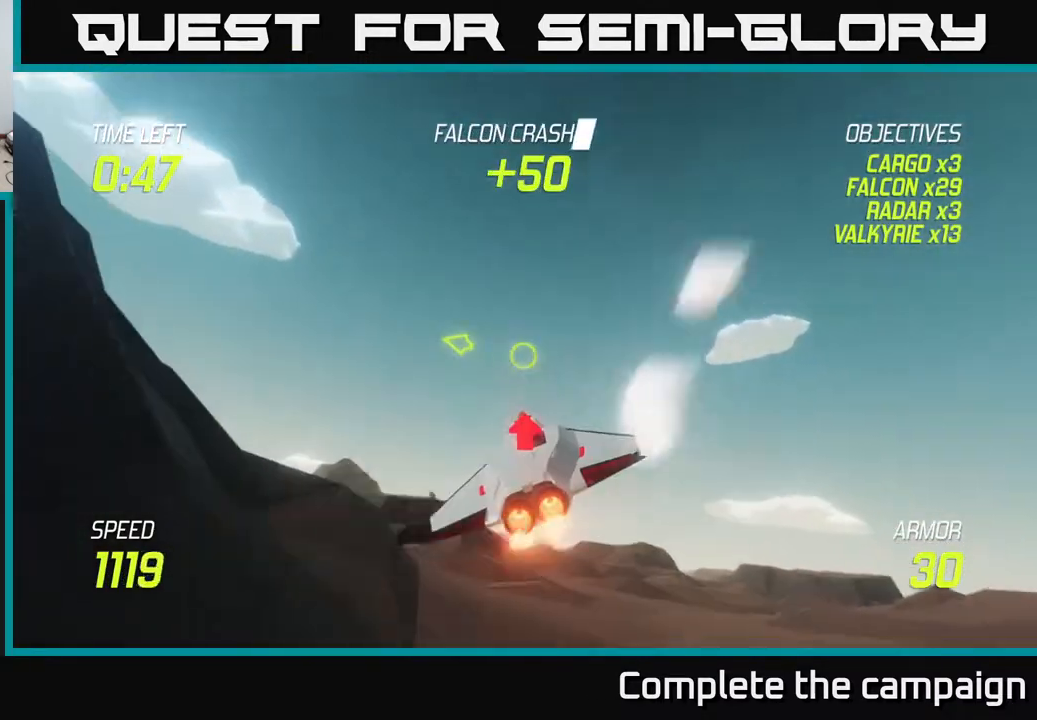
{"buttons": [], "left_stick": "left", "right_stick": "center", "events": [[100, "left_stick", "left"], [217, "L2", "up"]]}
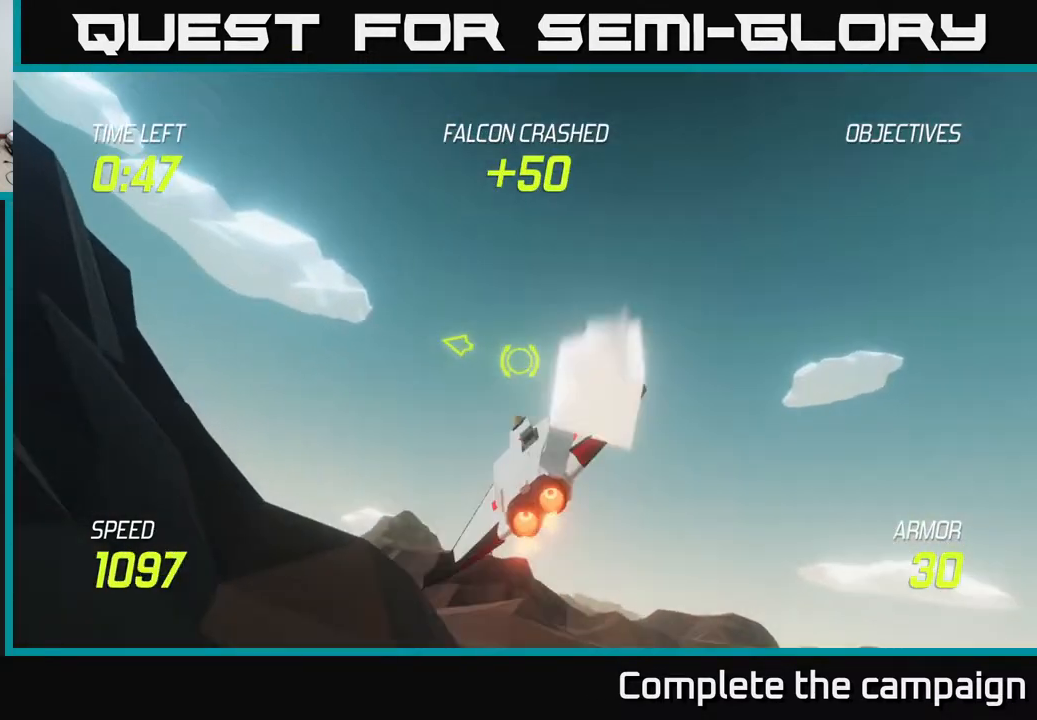
{"buttons": [], "left_stick": "up-left", "right_stick": "center", "events": [[500, "left_stick", "up-left"]]}
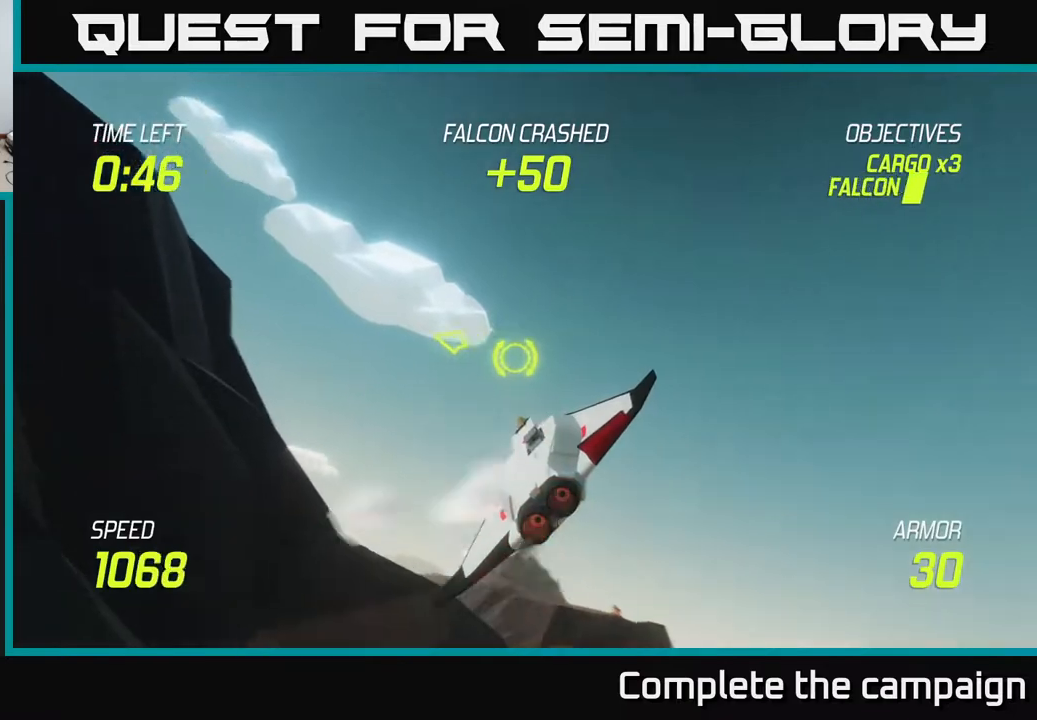
{"buttons": [], "left_stick": "up-left", "right_stick": "center", "events": []}